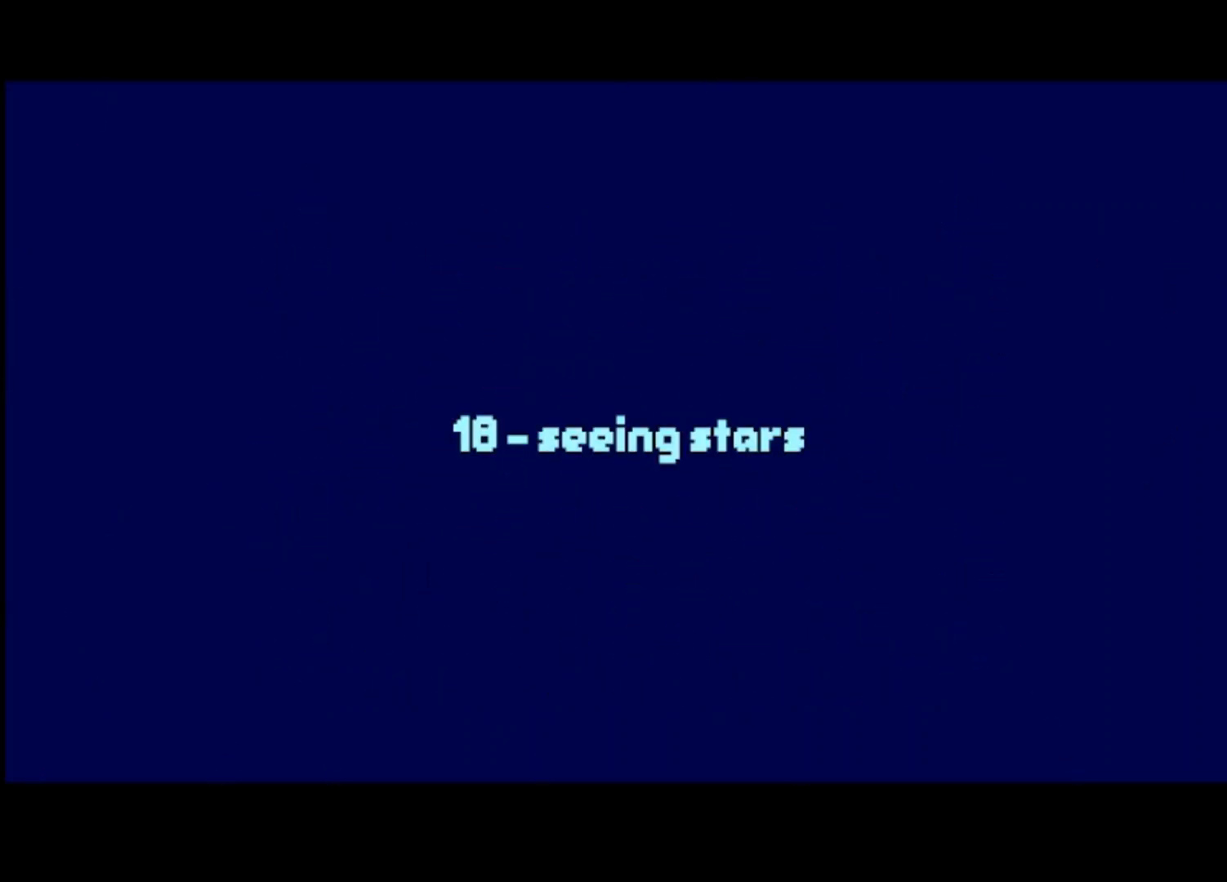
Gameplay with a controller (PlayStation layout); each line is a JSON object with the inputs held at the frame after it. "events" lists button and stick changes between this image and that frame as [ms after this image, input, new state], when the widget could be followed in between. Not read: right_stick.
{"buttons": [], "left_stick": "left", "events": []}
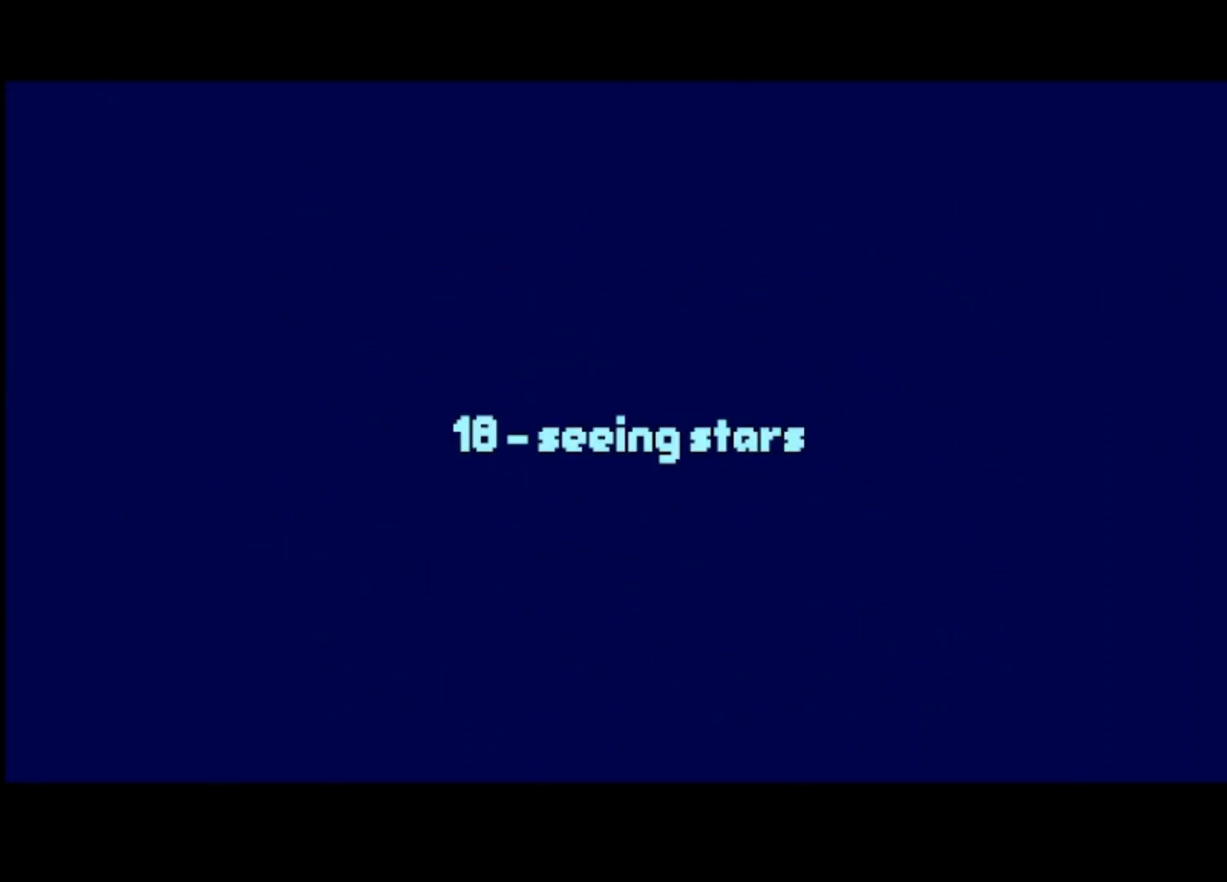
{"buttons": [], "left_stick": "left", "events": []}
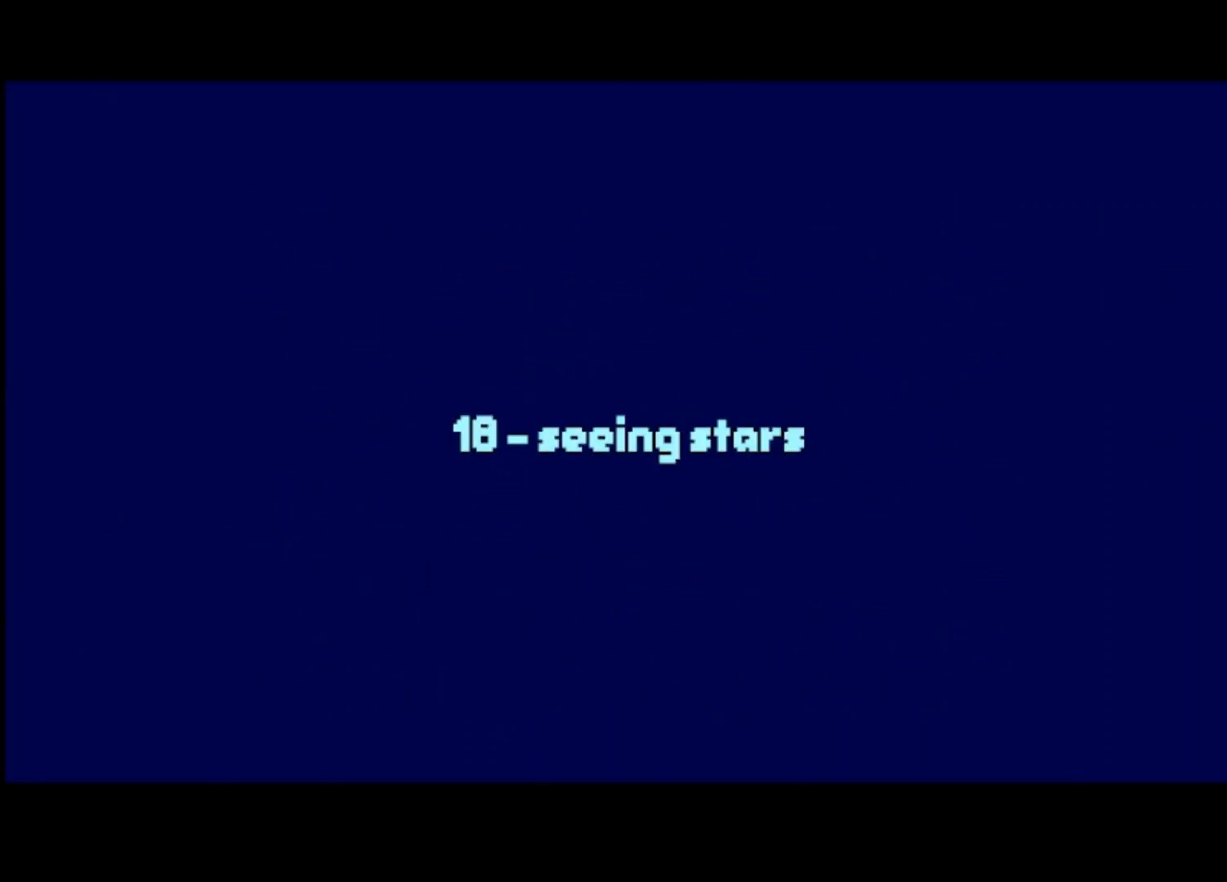
{"buttons": [], "left_stick": "left", "events": []}
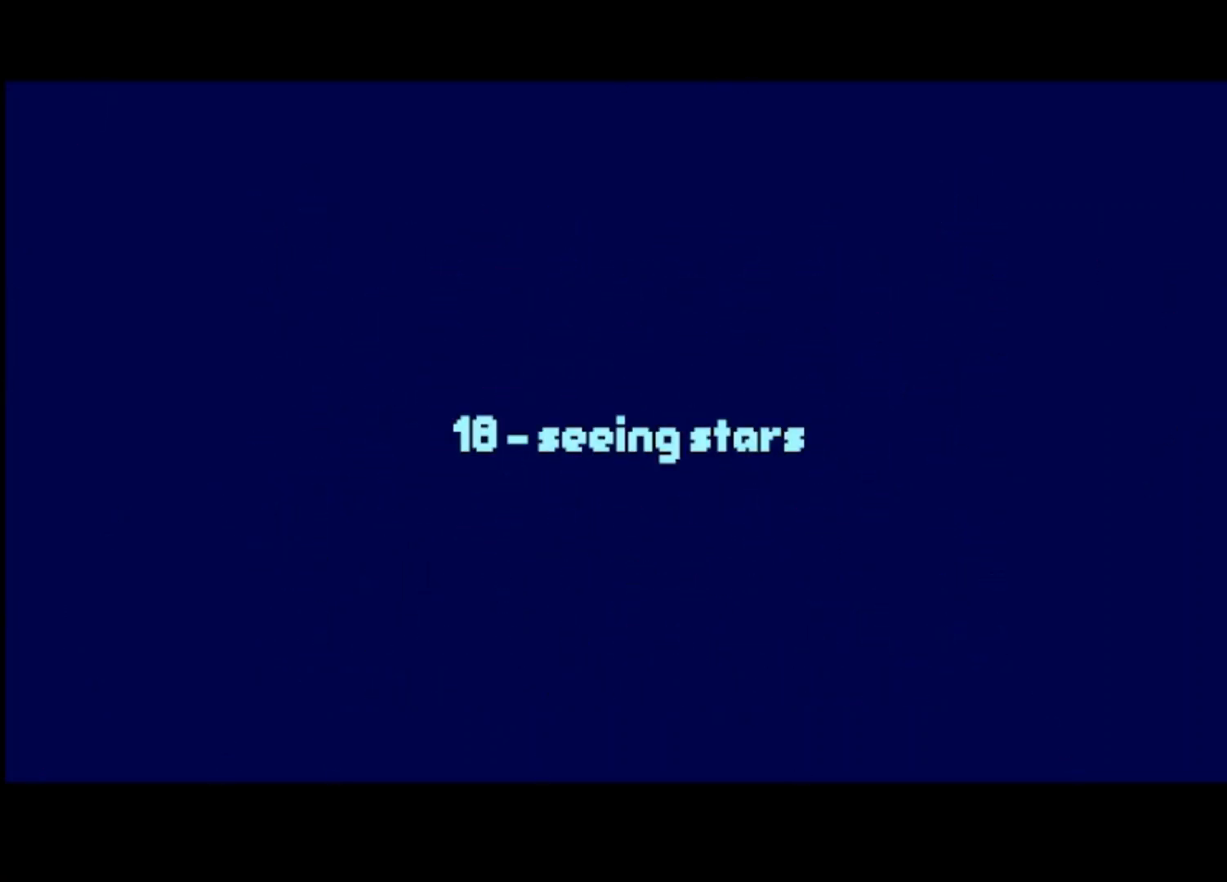
{"buttons": [], "left_stick": "left", "events": []}
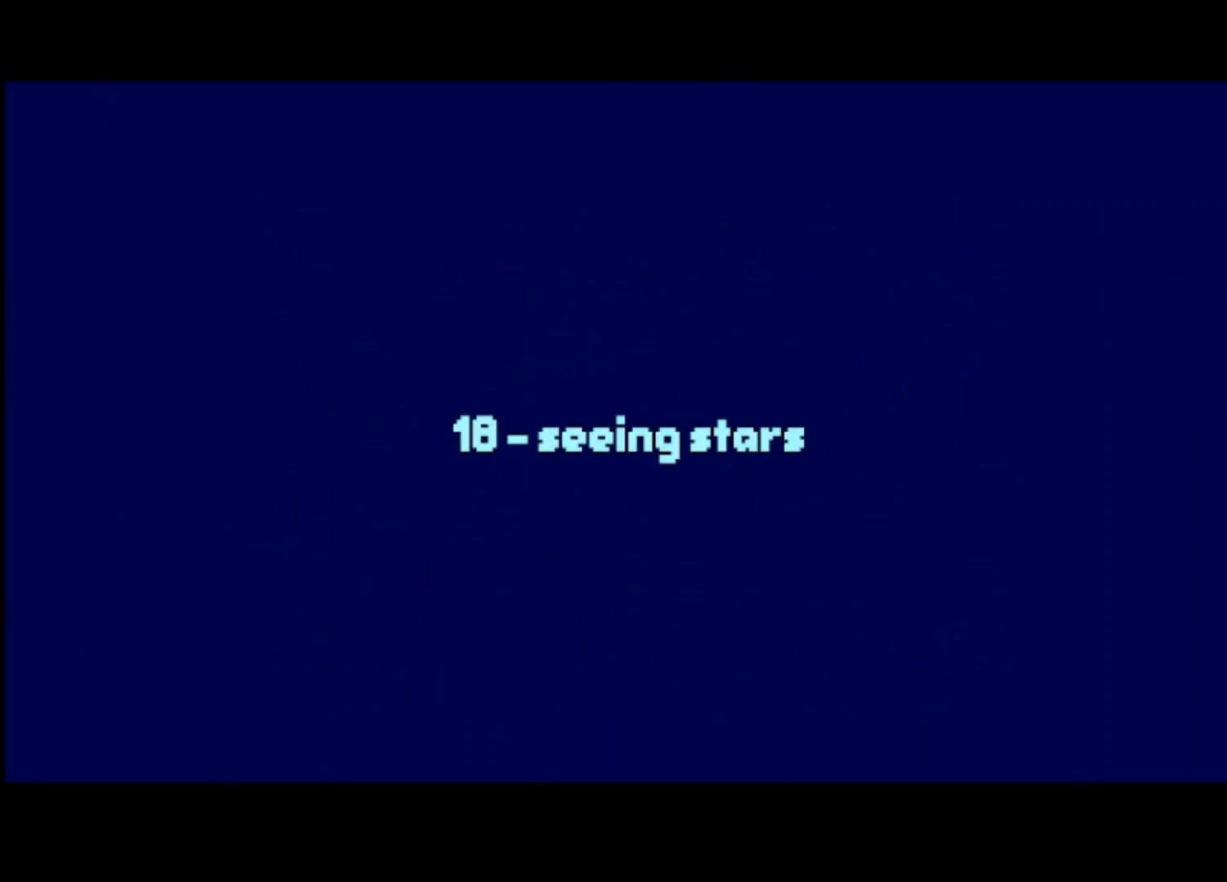
{"buttons": [], "left_stick": "left", "events": []}
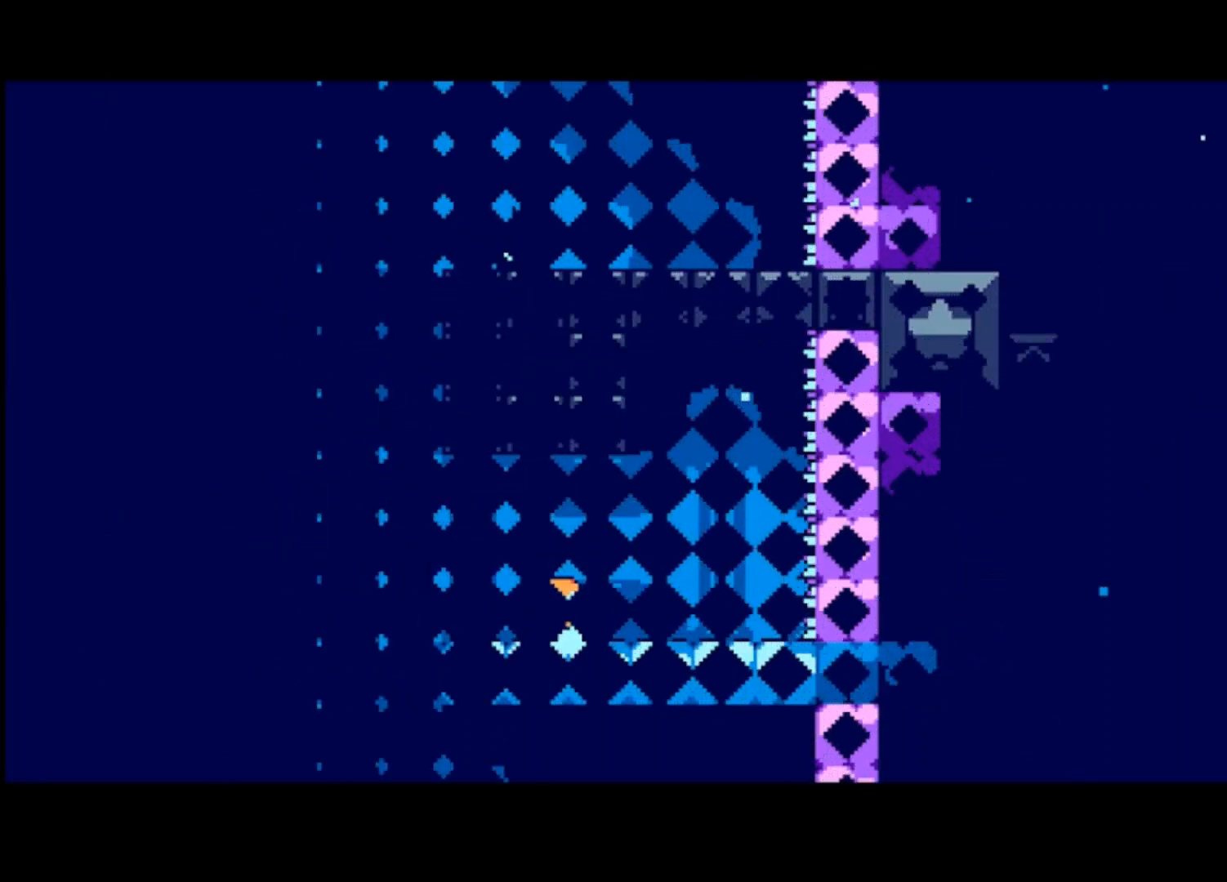
{"buttons": [], "left_stick": "left", "events": []}
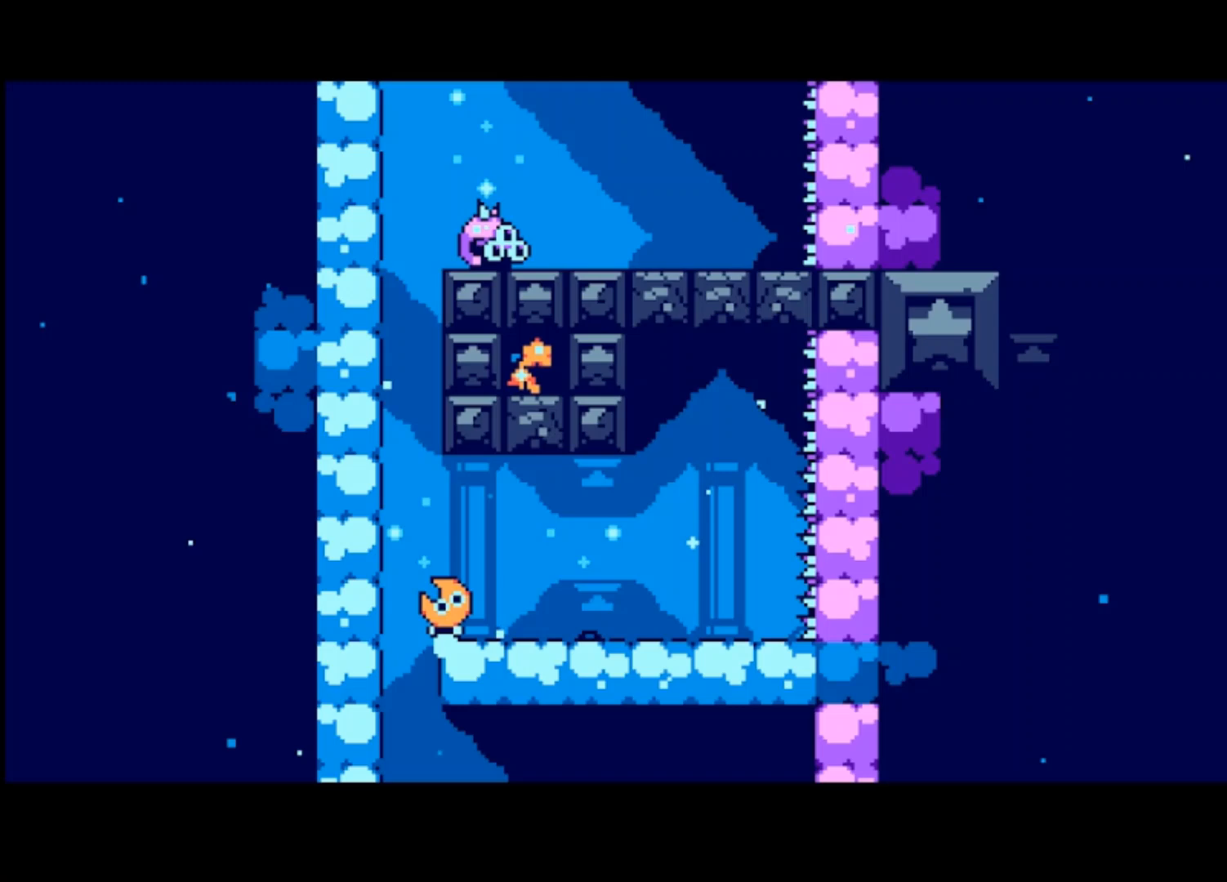
{"buttons": [], "left_stick": "right", "events": [[200, "left_stick", "right"]]}
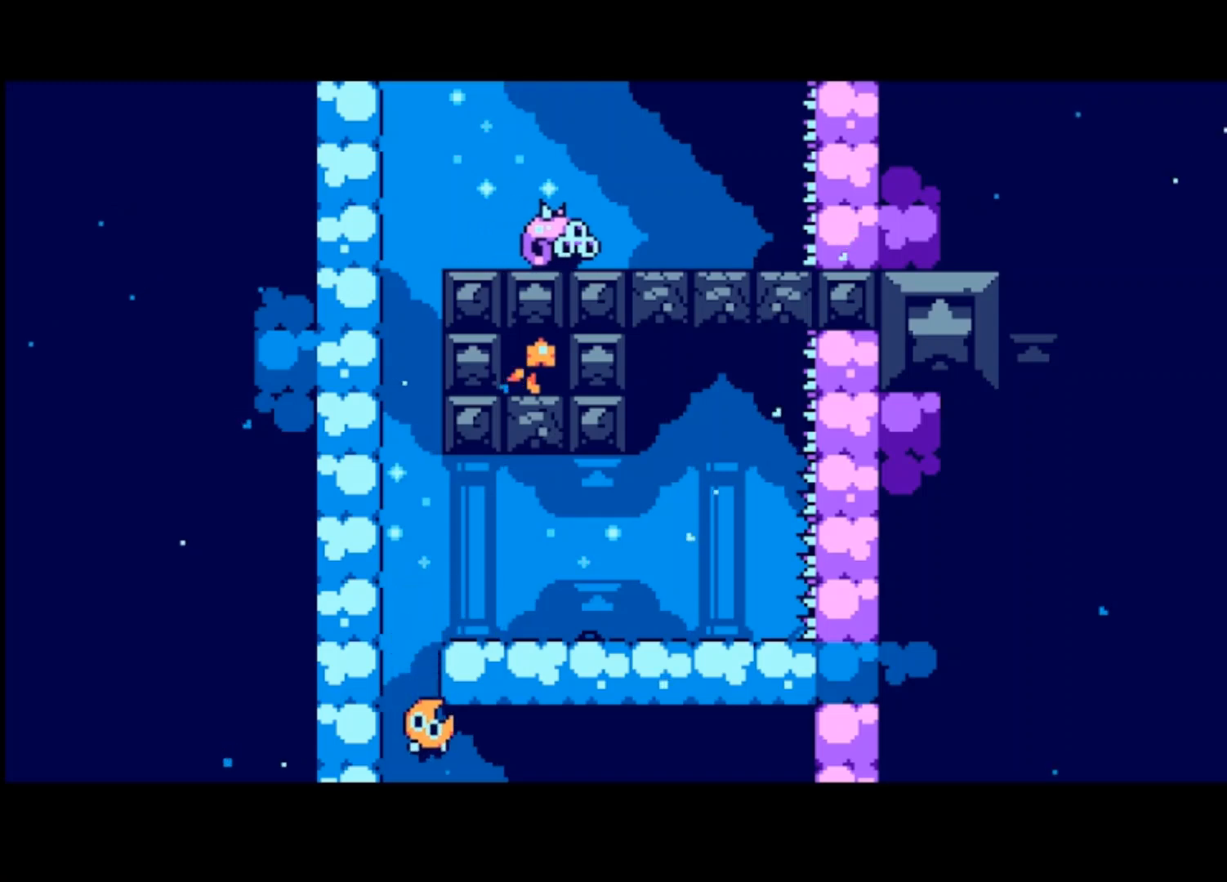
{"buttons": [], "left_stick": "right", "events": []}
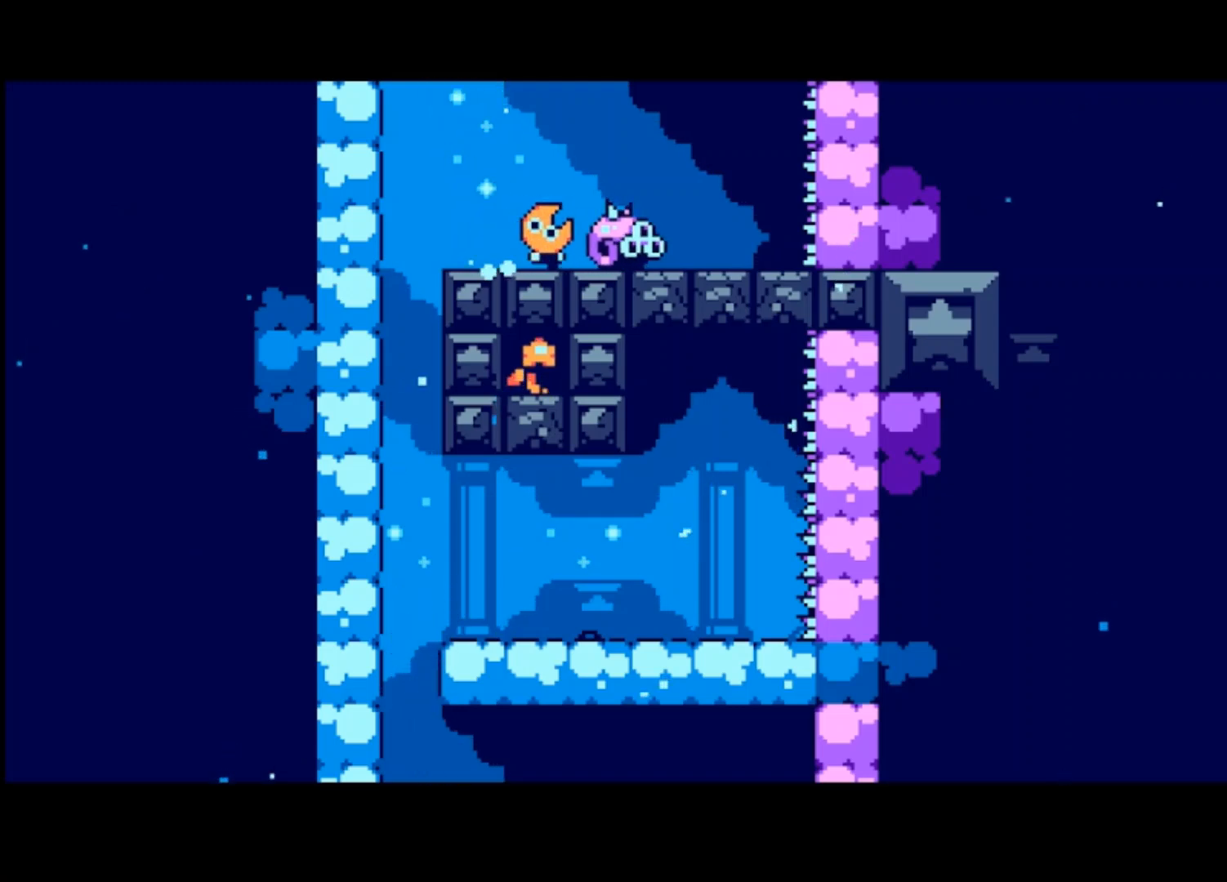
{"buttons": ["CROSS"], "left_stick": "center", "events": [[433, "CROSS", "down"], [433, "left_stick", "center"]]}
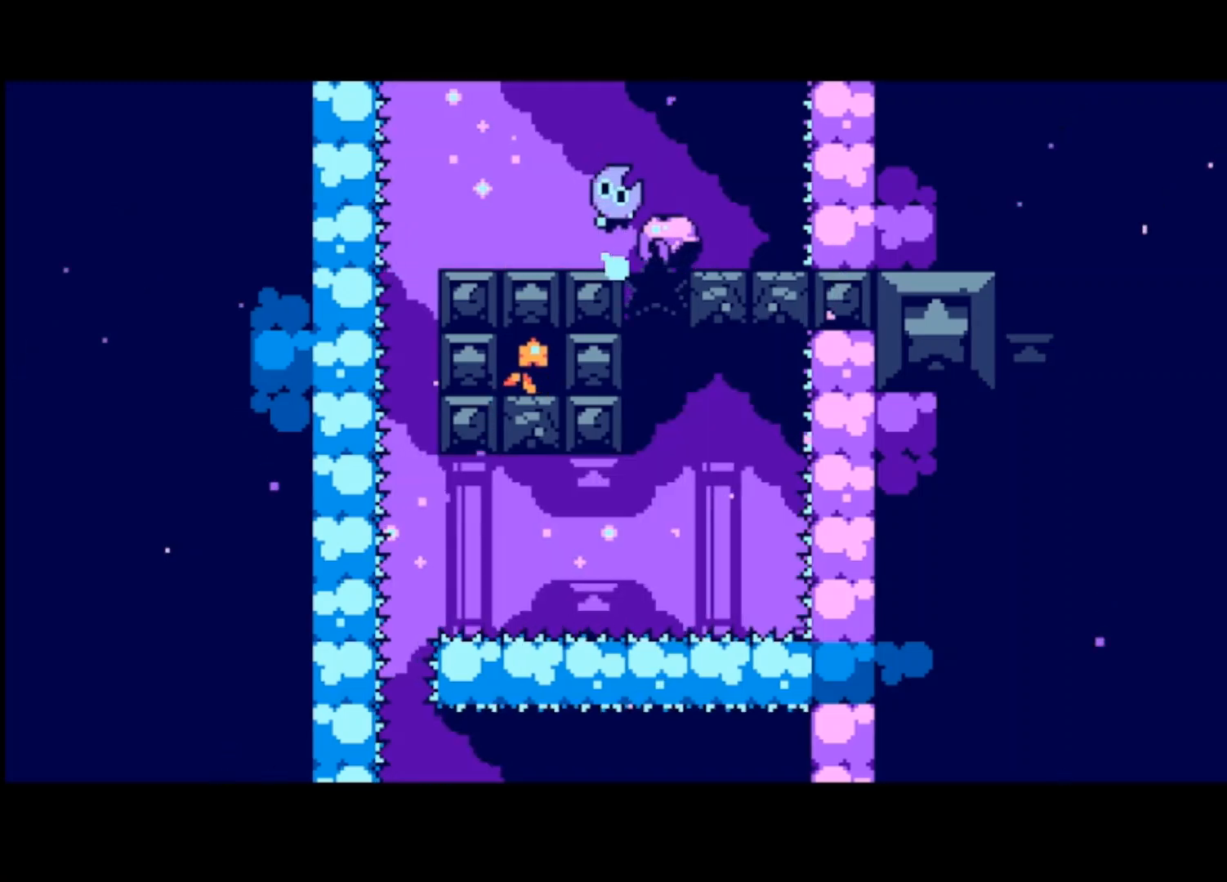
{"buttons": [], "left_stick": "center", "events": [[67, "CROSS", "up"]]}
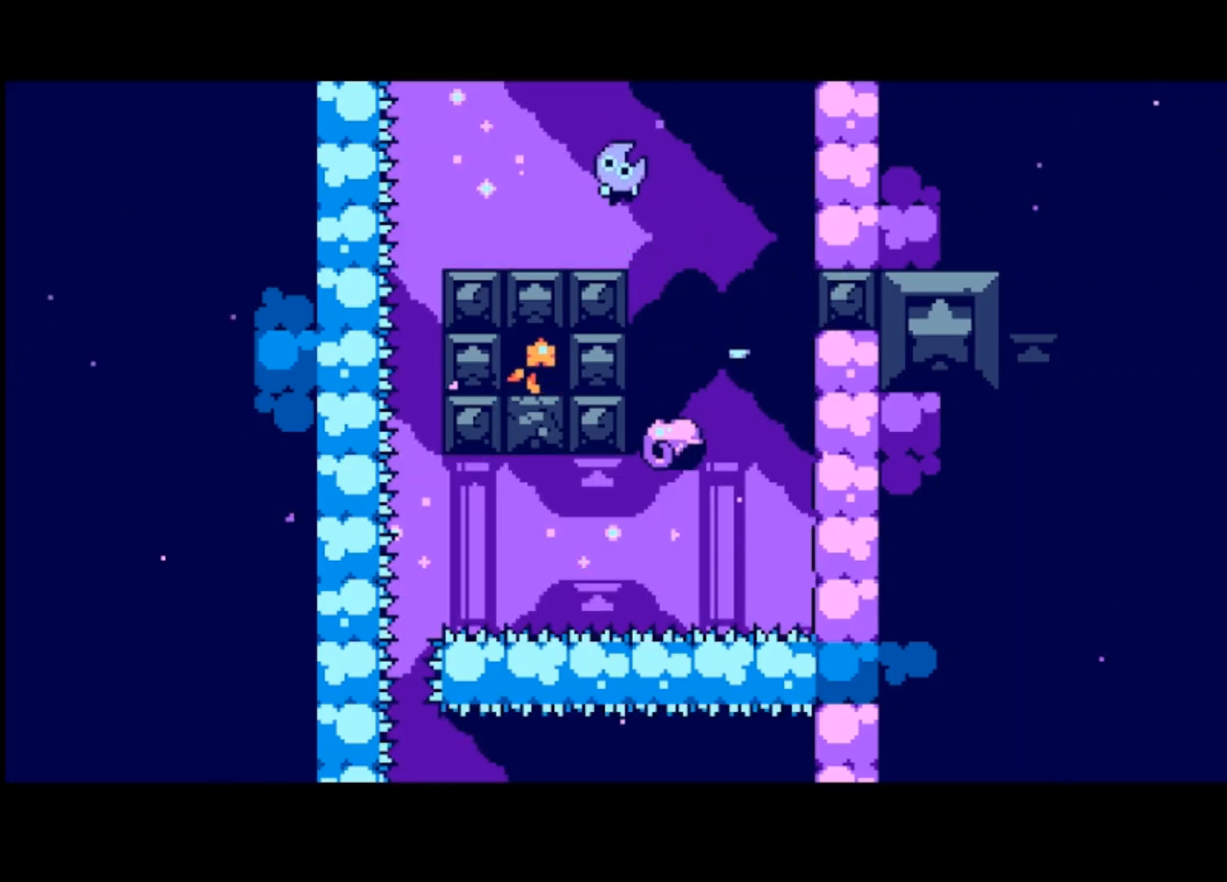
{"buttons": [], "left_stick": "right", "events": [[167, "CROSS", "down"], [200, "left_stick", "right"], [333, "CROSS", "up"]]}
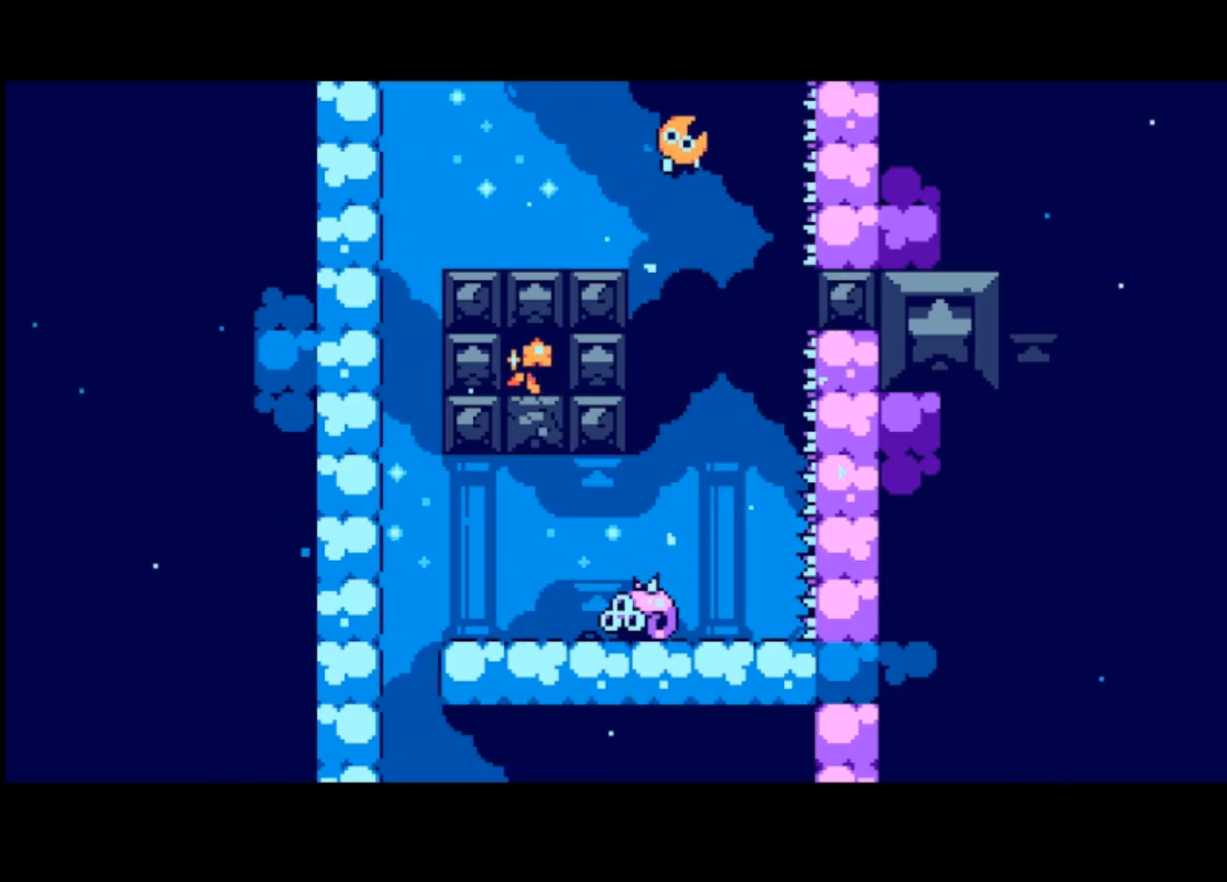
{"buttons": [], "left_stick": "left", "events": [[67, "left_stick", "center"], [200, "left_stick", "left"]]}
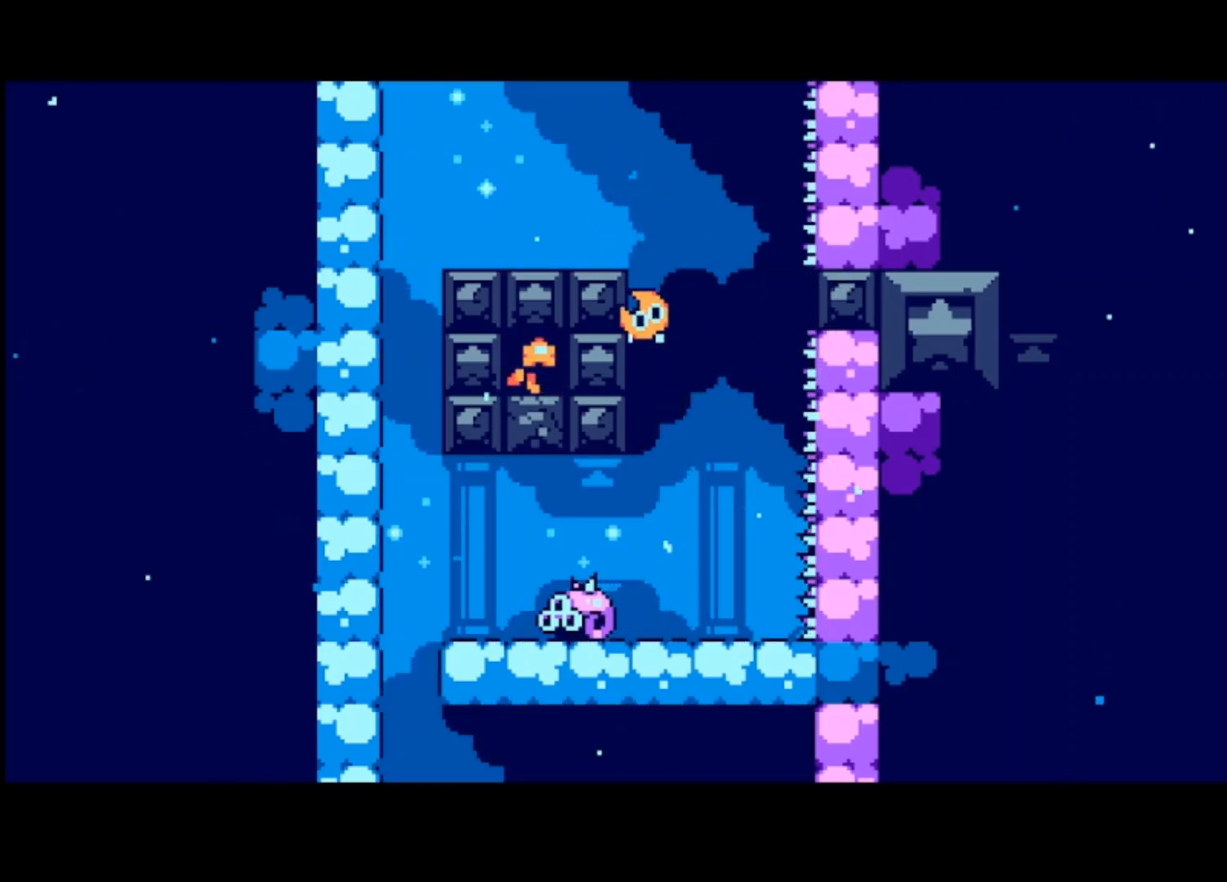
{"buttons": ["CROSS"], "left_stick": "left", "events": [[433, "CROSS", "down"]]}
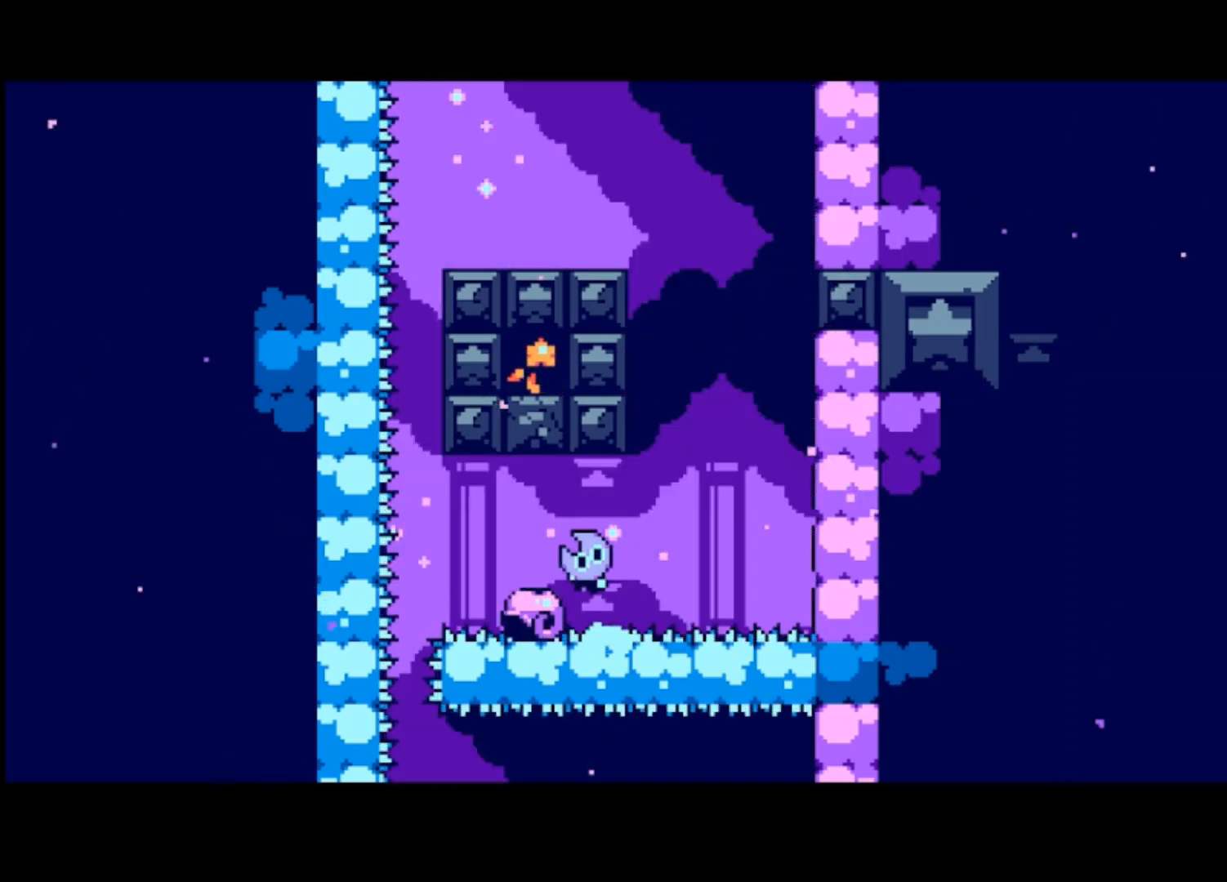
{"buttons": ["CROSS"], "left_stick": "center", "events": [[67, "CROSS", "up"], [200, "left_stick", "center"], [500, "CROSS", "down"]]}
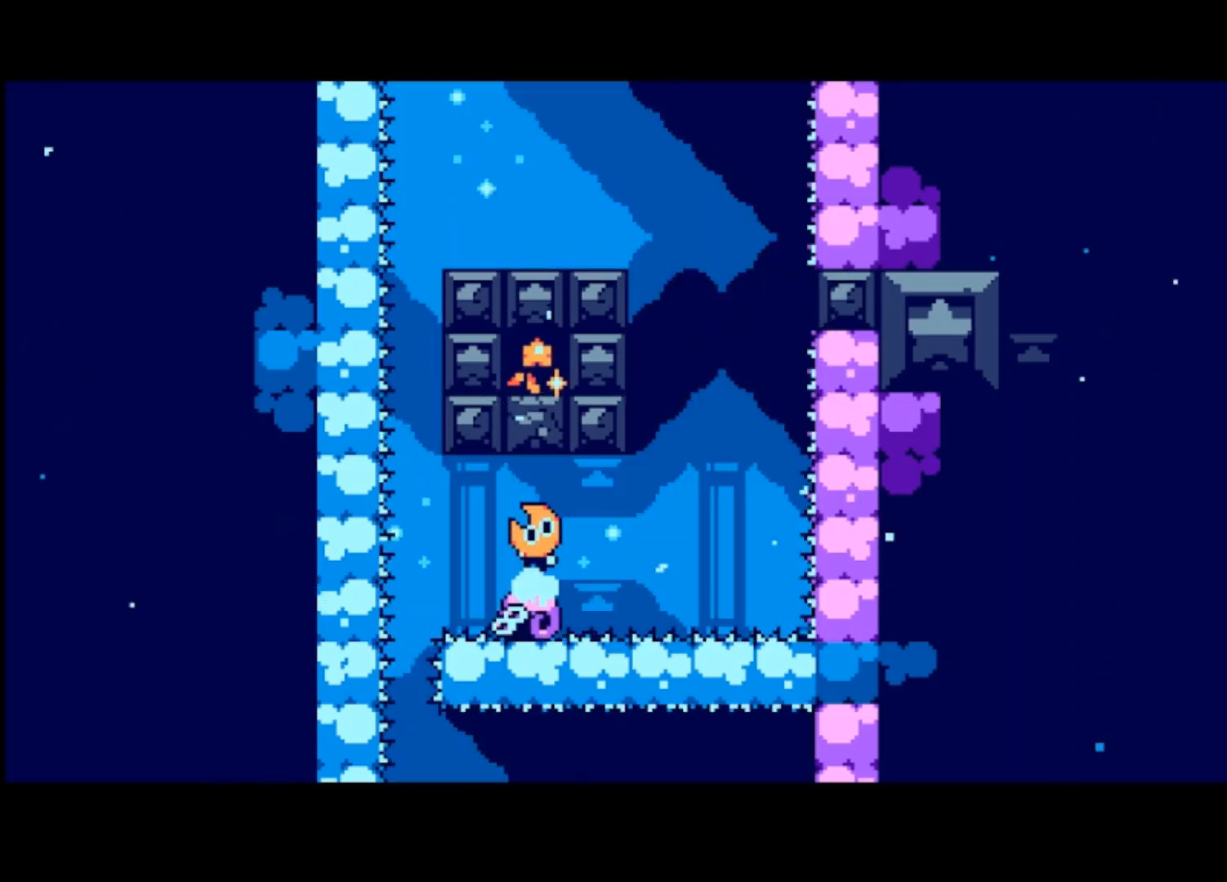
{"buttons": [], "left_stick": "center", "events": [[267, "CROSS", "up"], [267, "left_stick", "right"], [400, "left_stick", "center"]]}
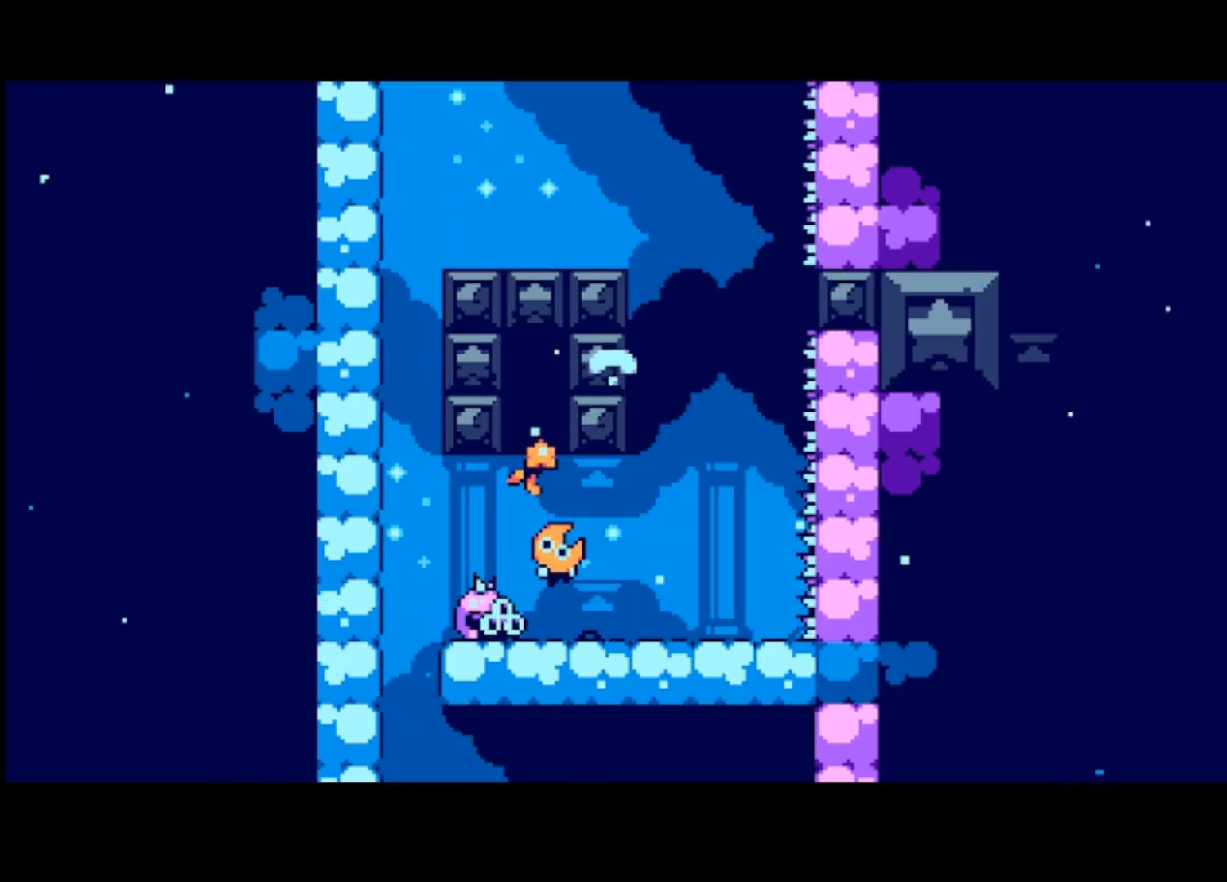
{"buttons": [], "left_stick": "center", "events": []}
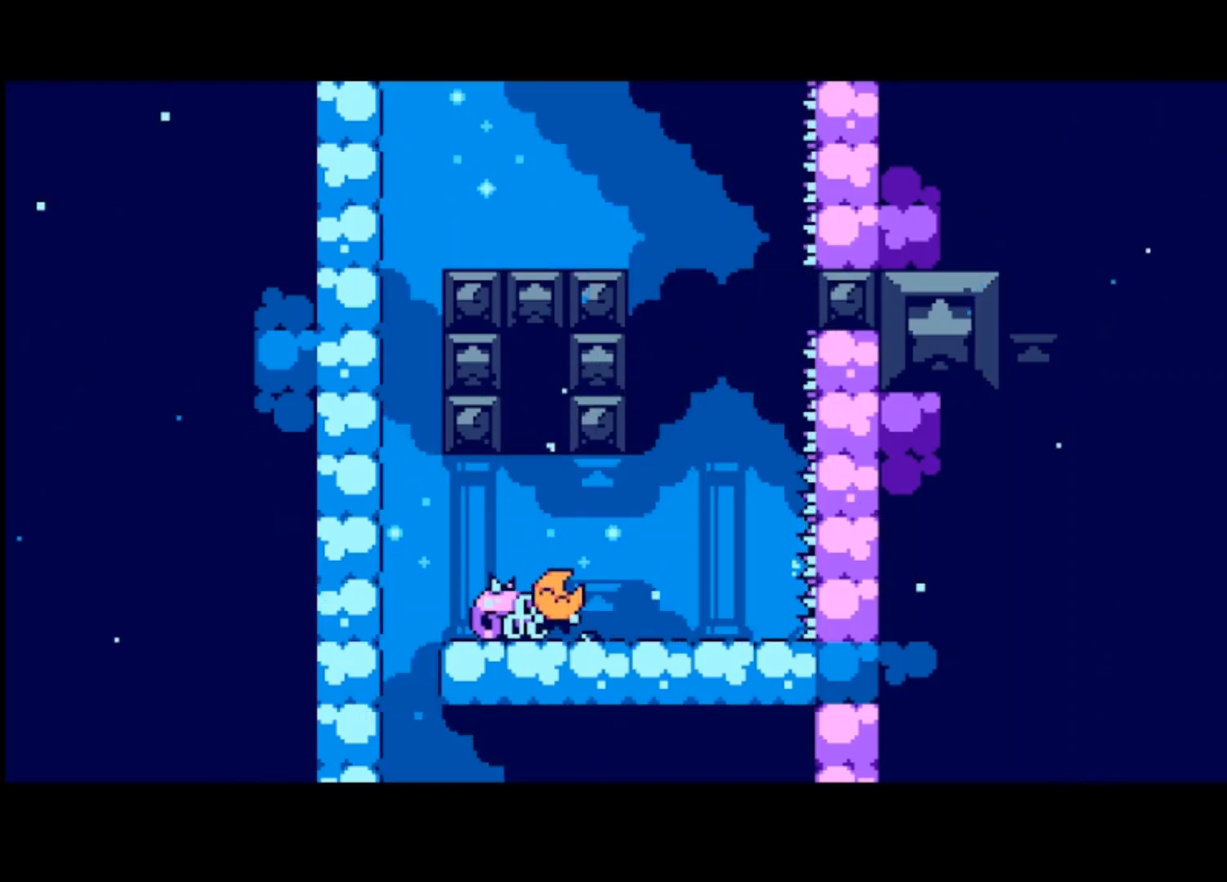
{"buttons": [], "left_stick": "center", "events": []}
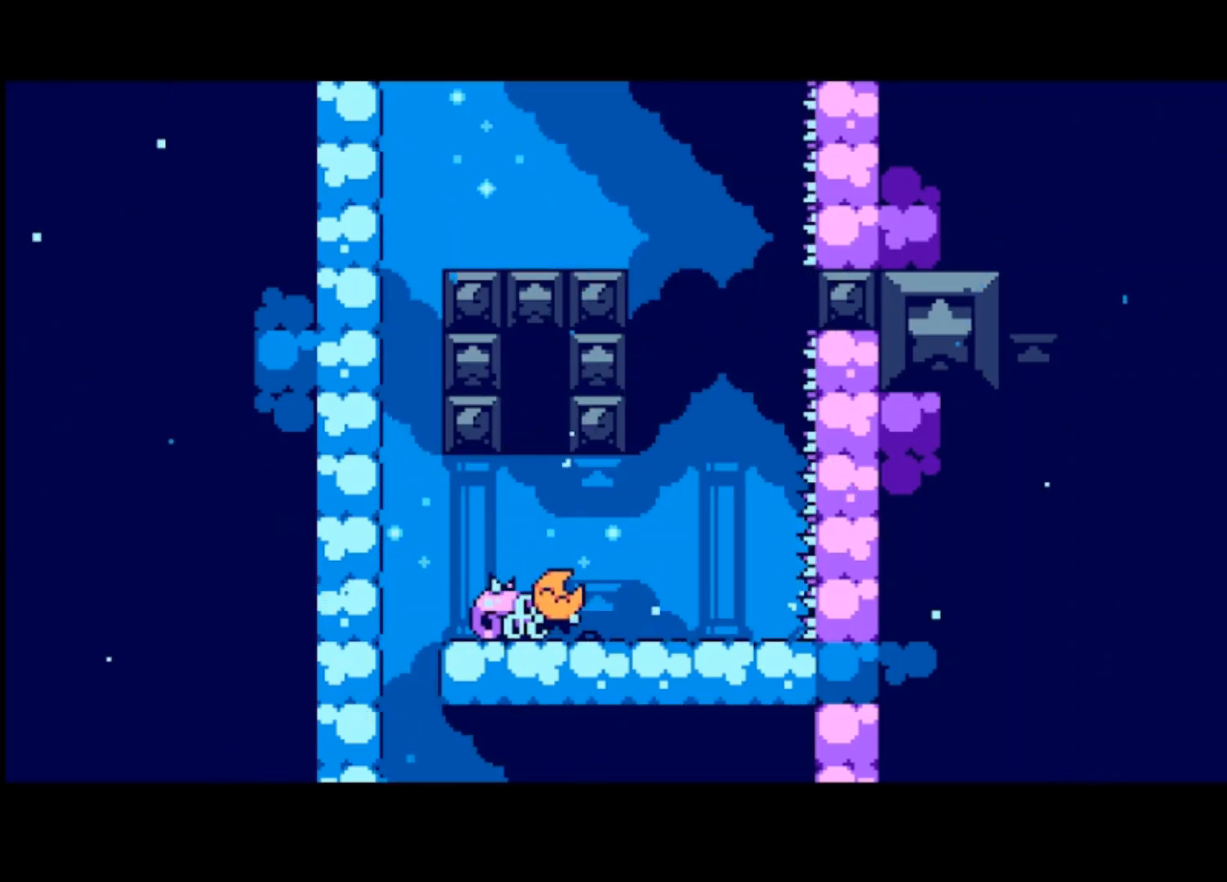
{"buttons": [], "left_stick": "center", "events": []}
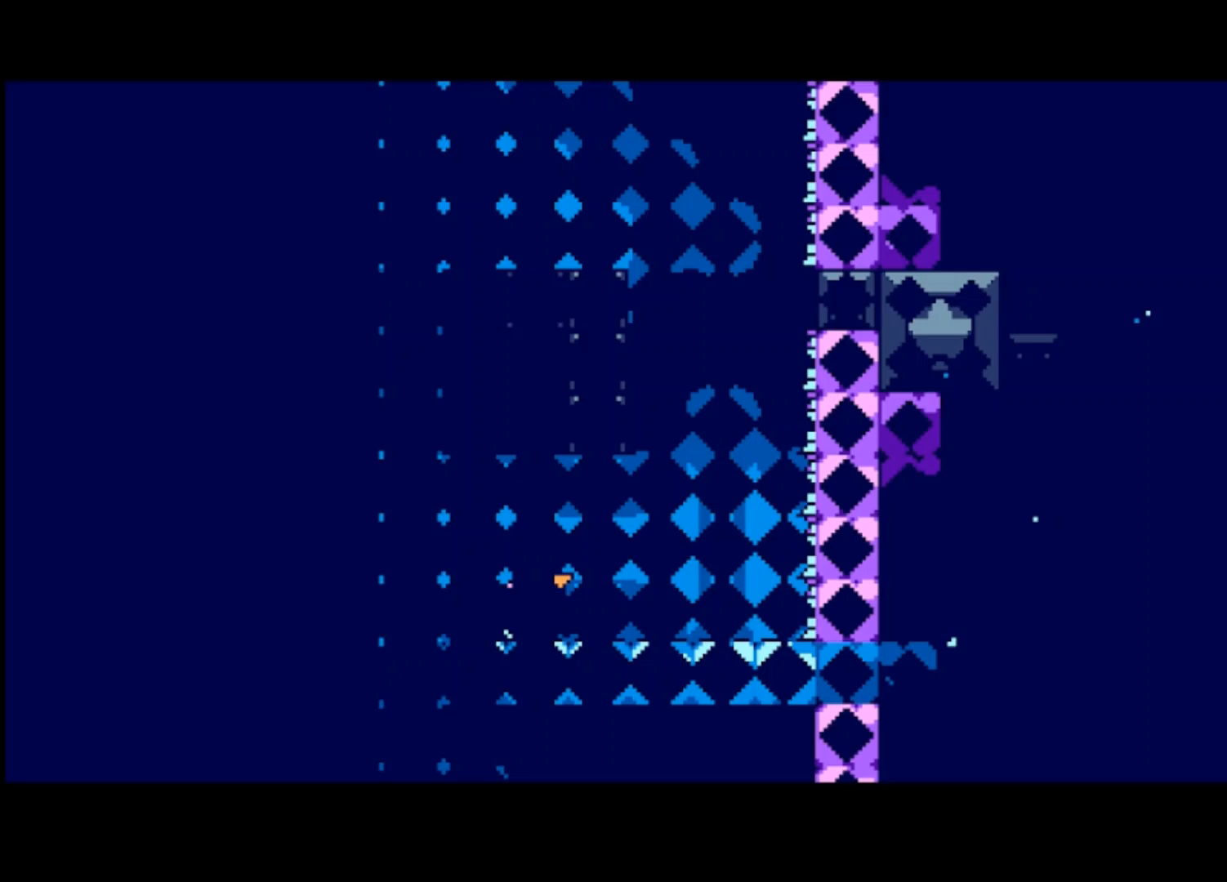
{"buttons": [], "left_stick": "center", "events": []}
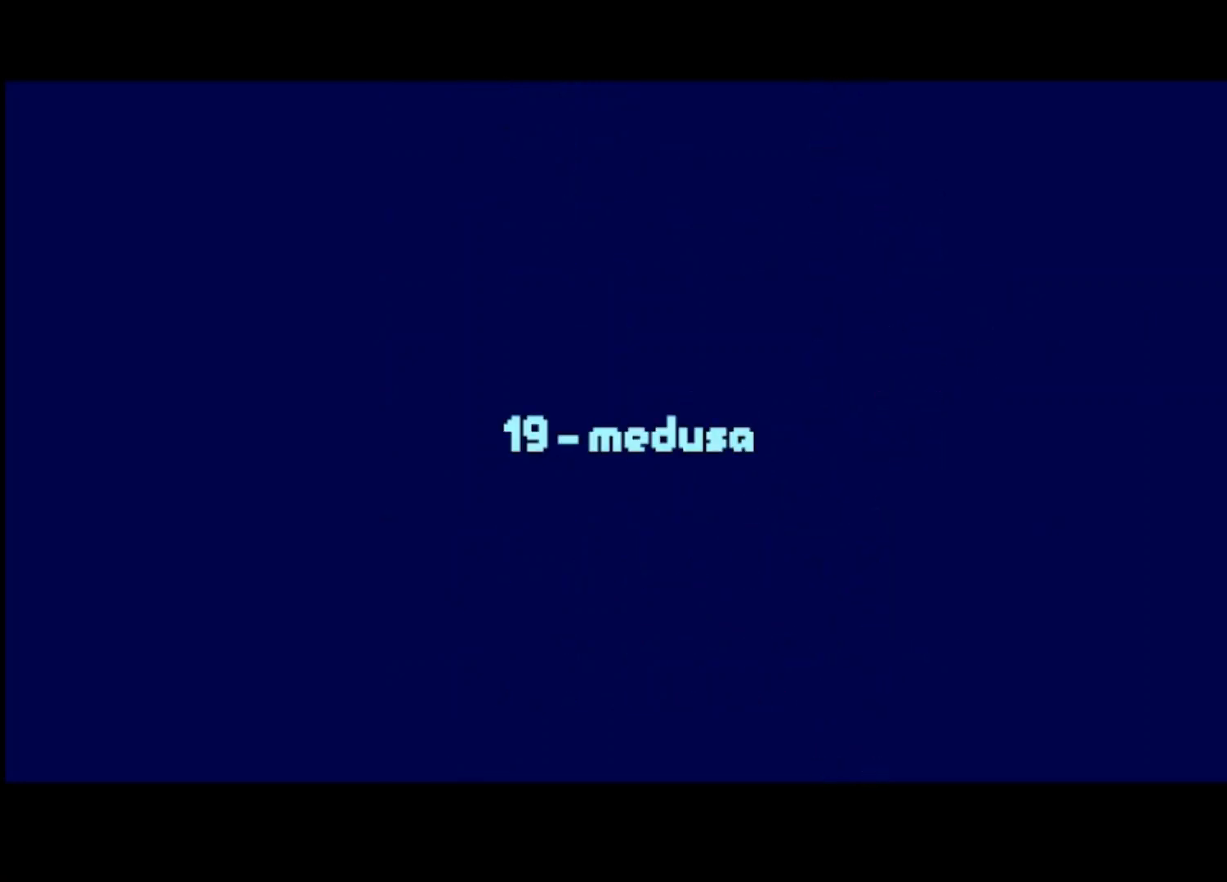
{"buttons": [], "left_stick": "center", "events": []}
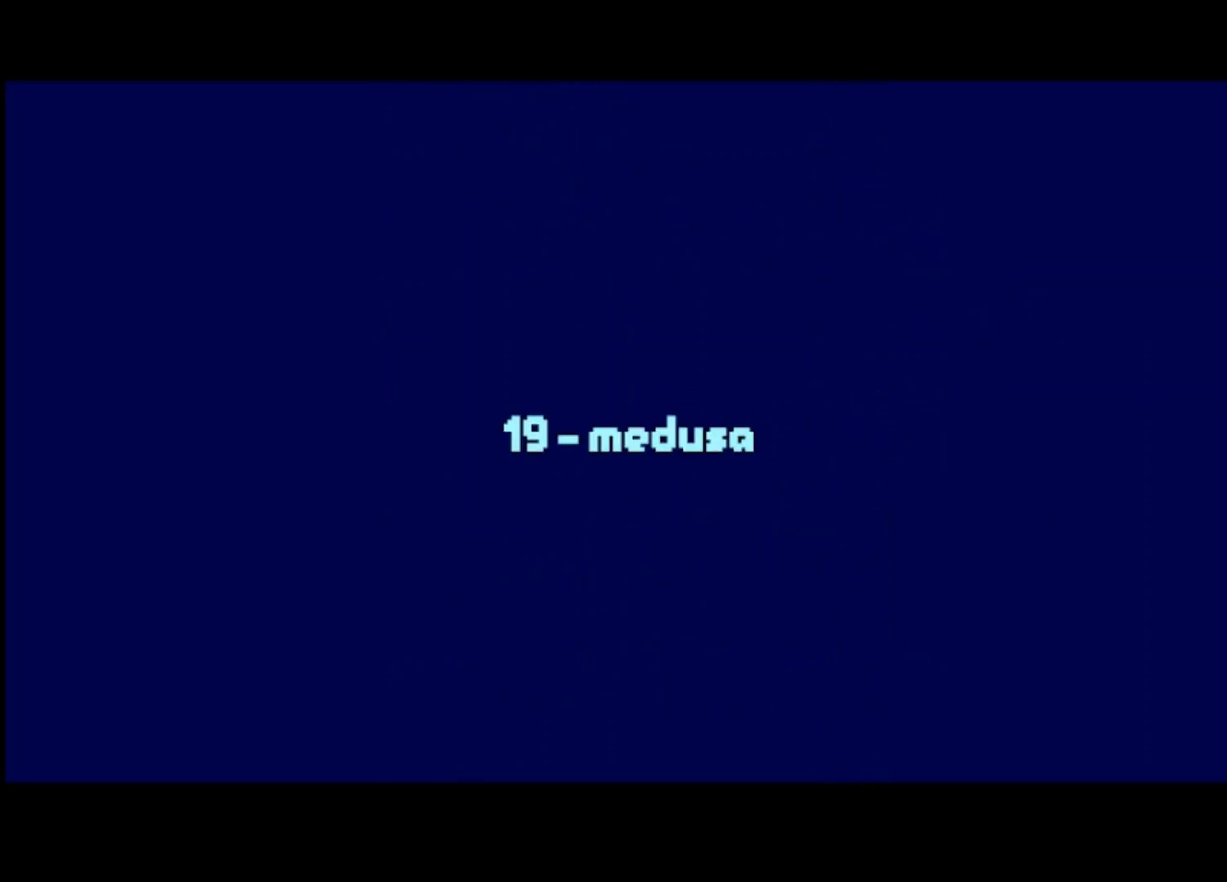
{"buttons": [], "left_stick": "center", "events": []}
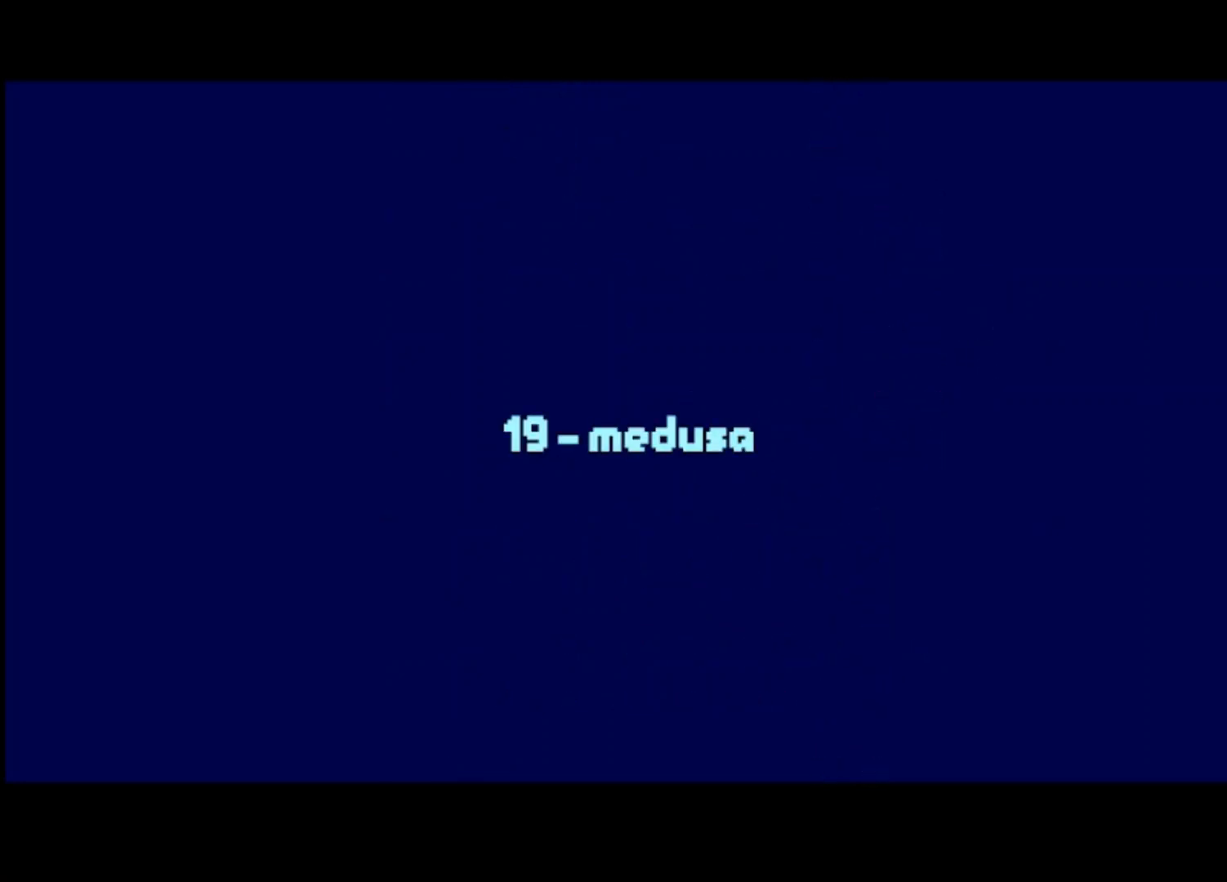
{"buttons": [], "left_stick": "center", "events": []}
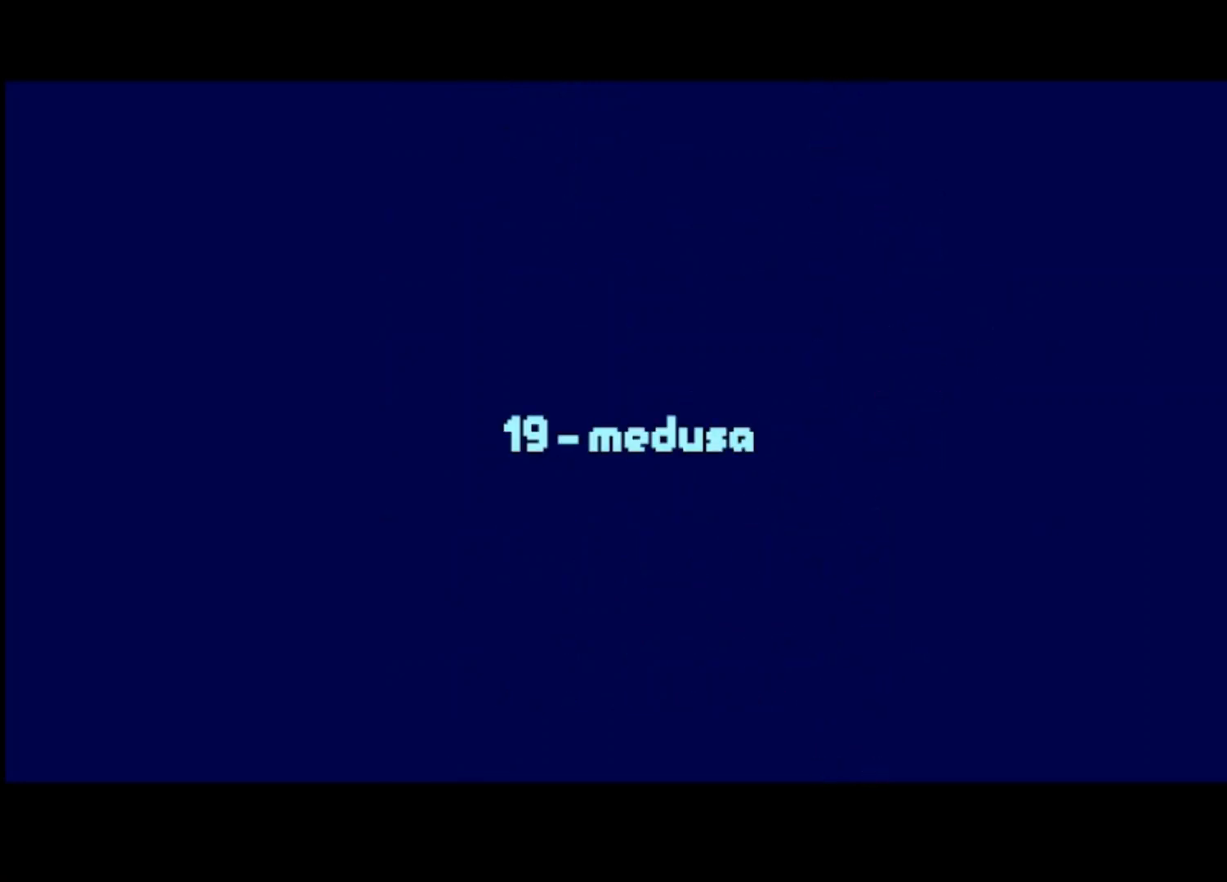
{"buttons": [], "left_stick": "center", "events": []}
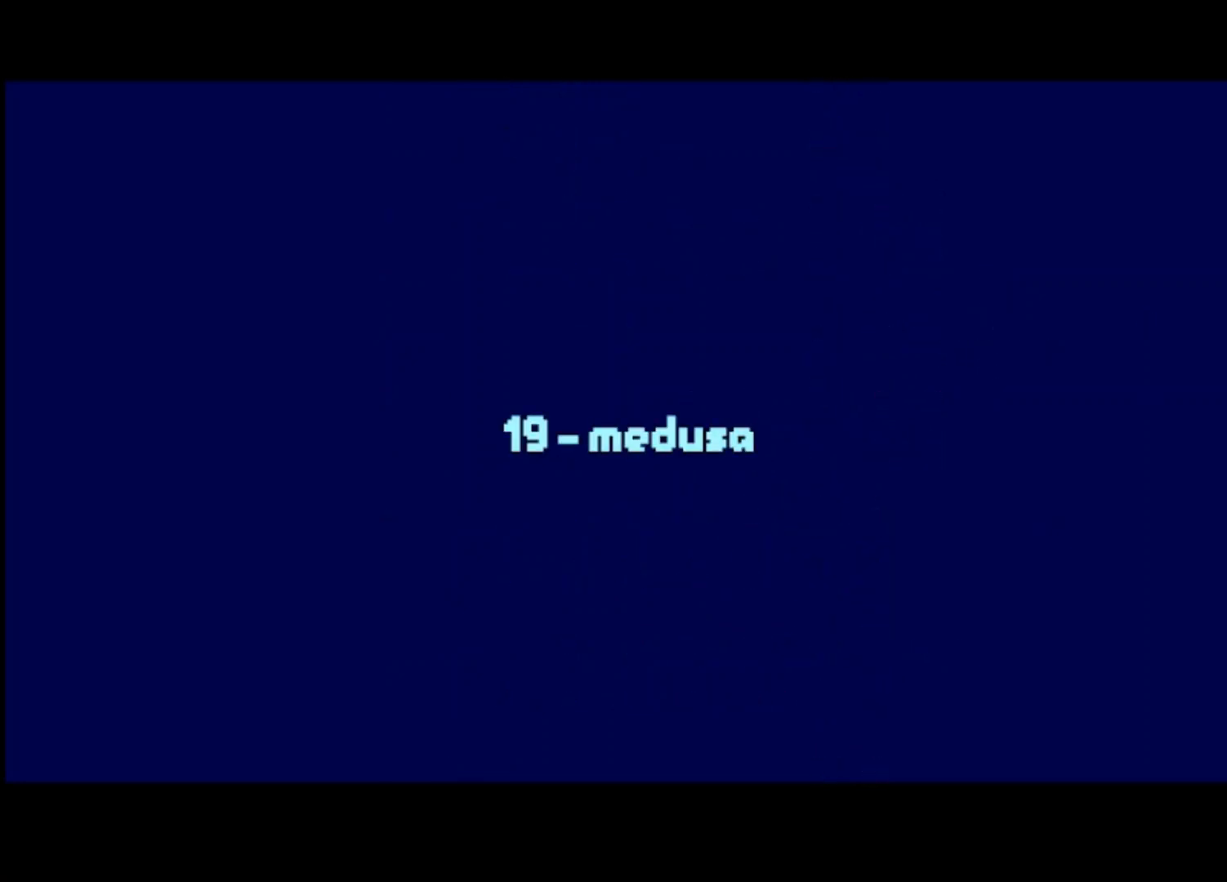
{"buttons": [], "left_stick": "center", "events": []}
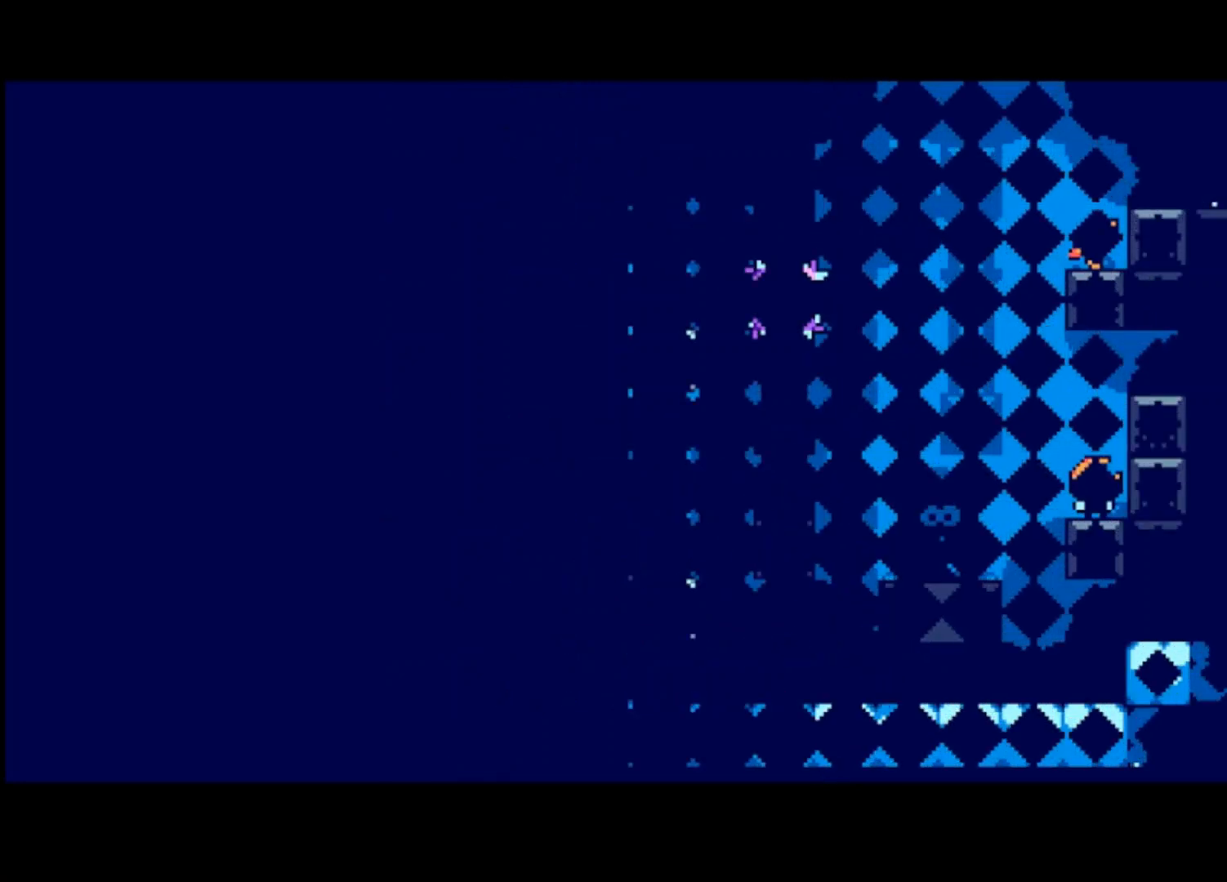
{"buttons": [], "left_stick": "center", "events": [[133, "CROSS", "down"], [333, "CROSS", "up"]]}
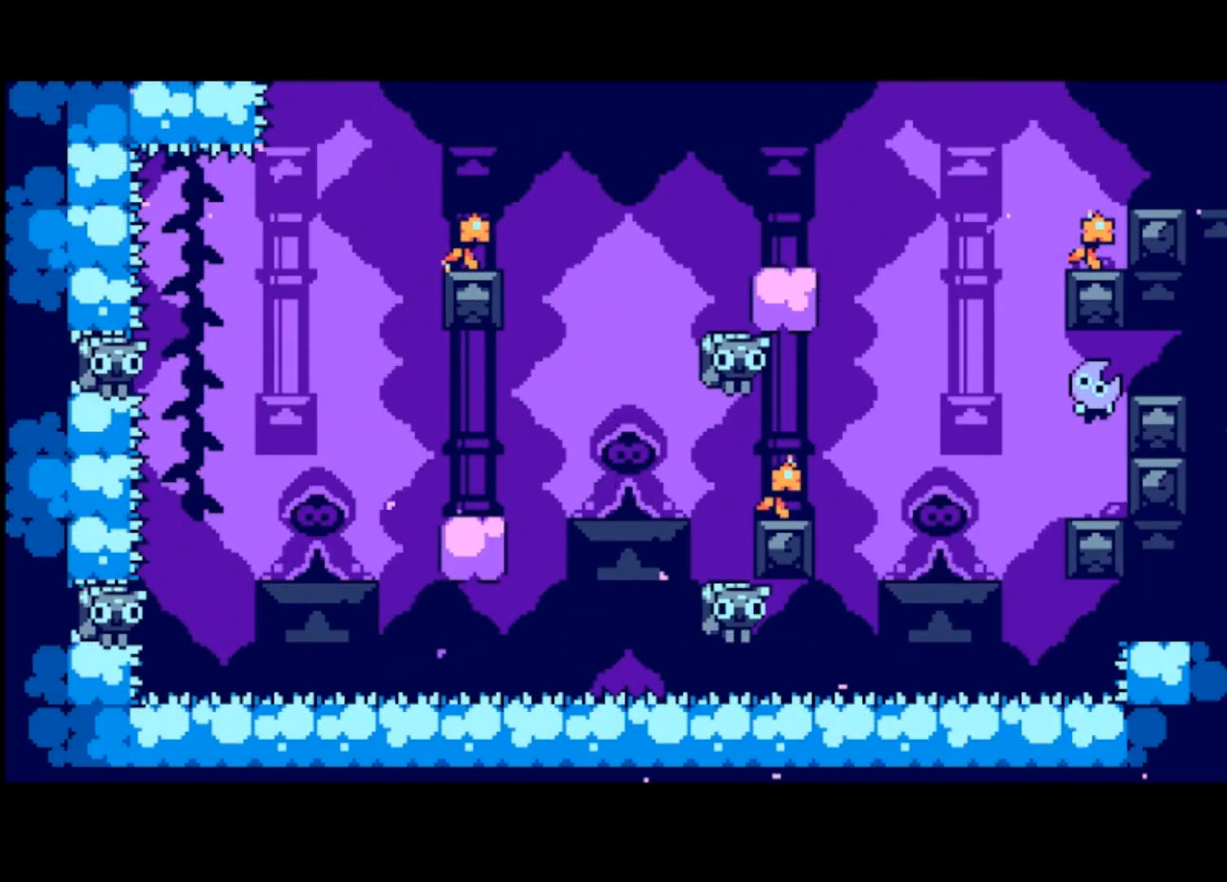
{"buttons": [], "left_stick": "left", "events": [[400, "left_stick", "left"]]}
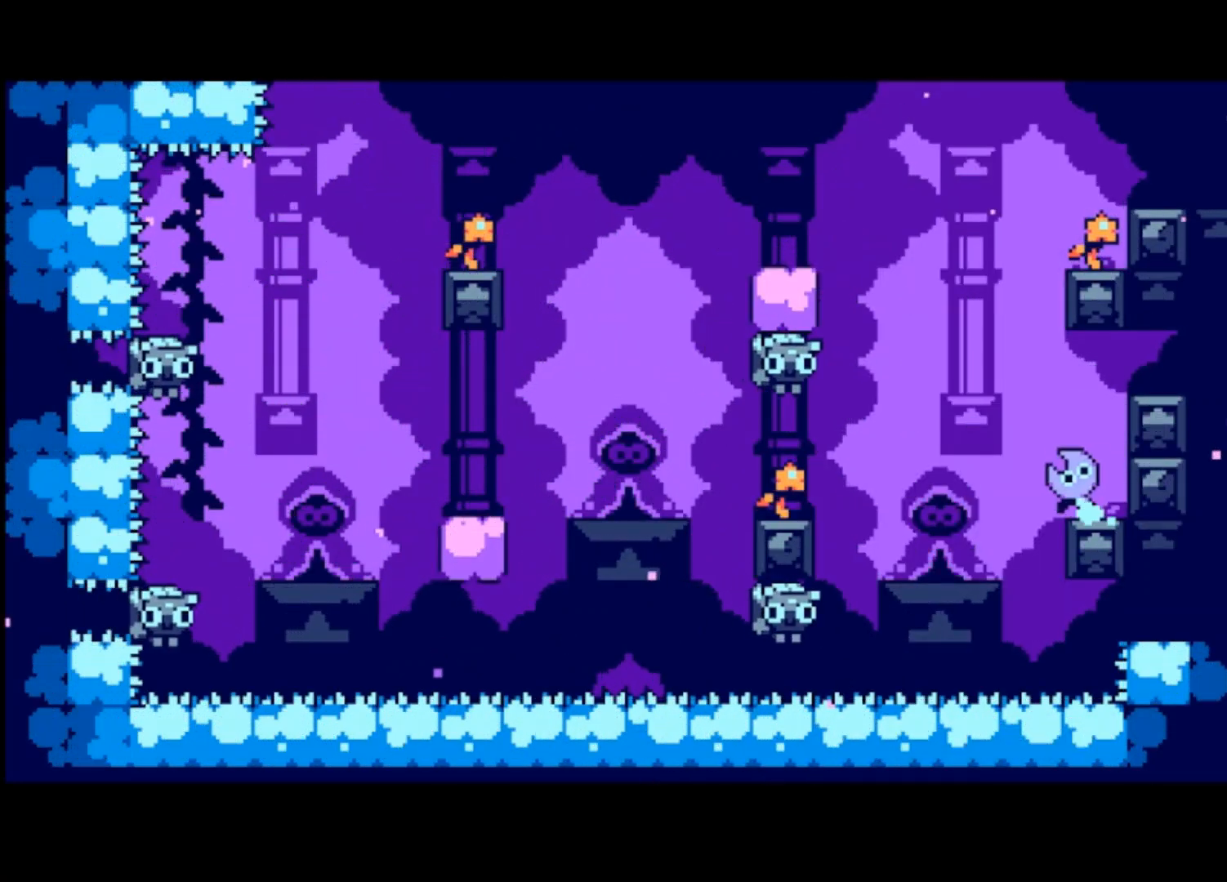
{"buttons": [], "left_stick": "left", "events": [[100, "CROSS", "down"], [300, "CROSS", "up"]]}
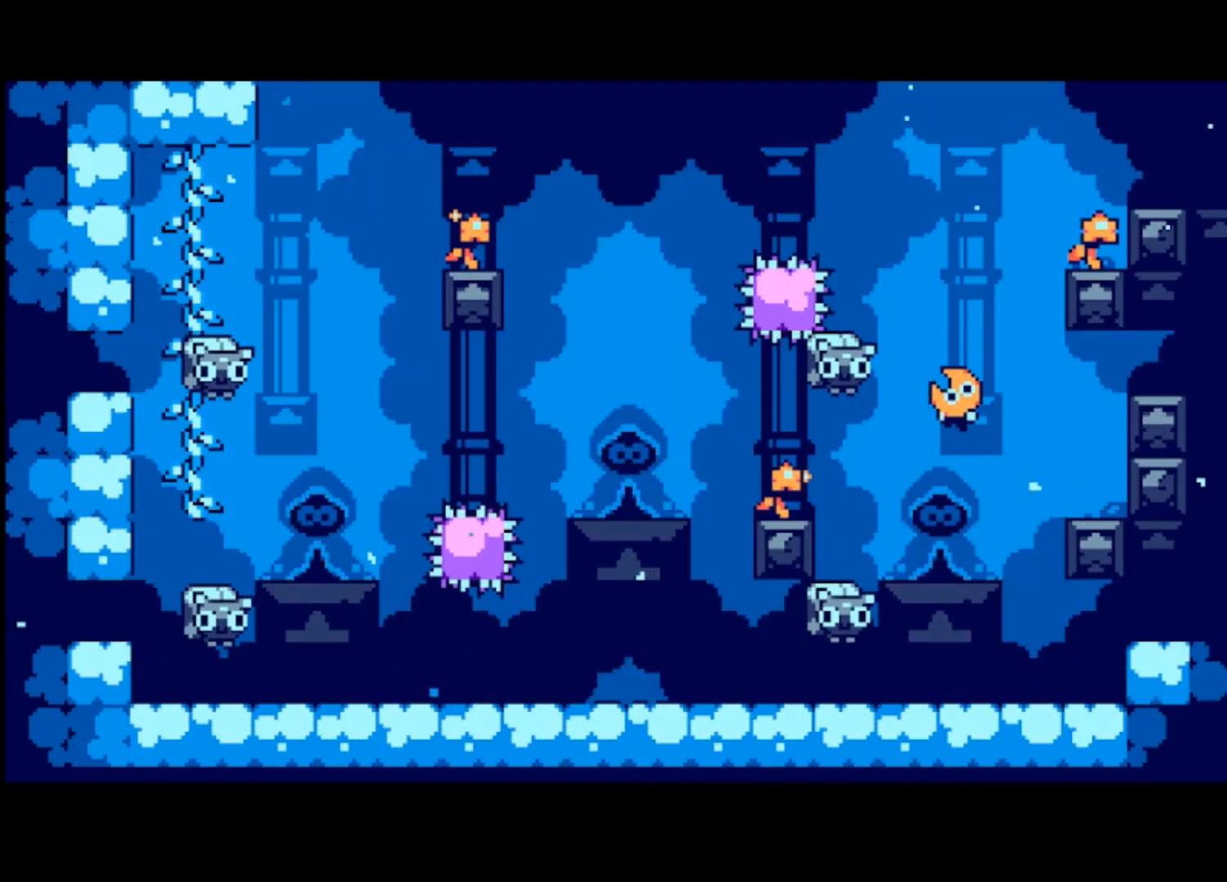
{"buttons": ["CROSS"], "left_stick": "left", "events": [[367, "left_stick", "center"], [433, "CROSS", "down"], [467, "left_stick", "left"]]}
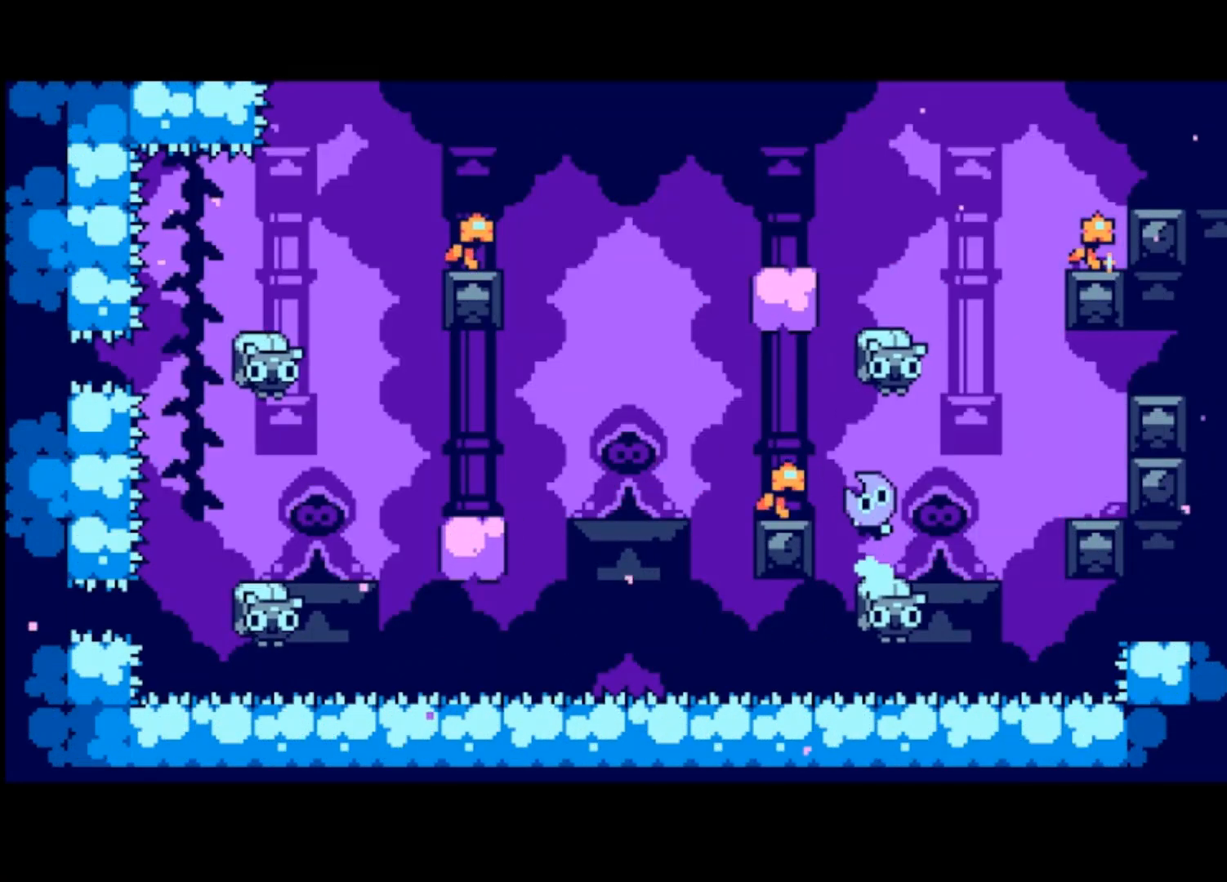
{"buttons": [], "left_stick": "center", "events": [[100, "CROSS", "up"], [367, "left_stick", "center"]]}
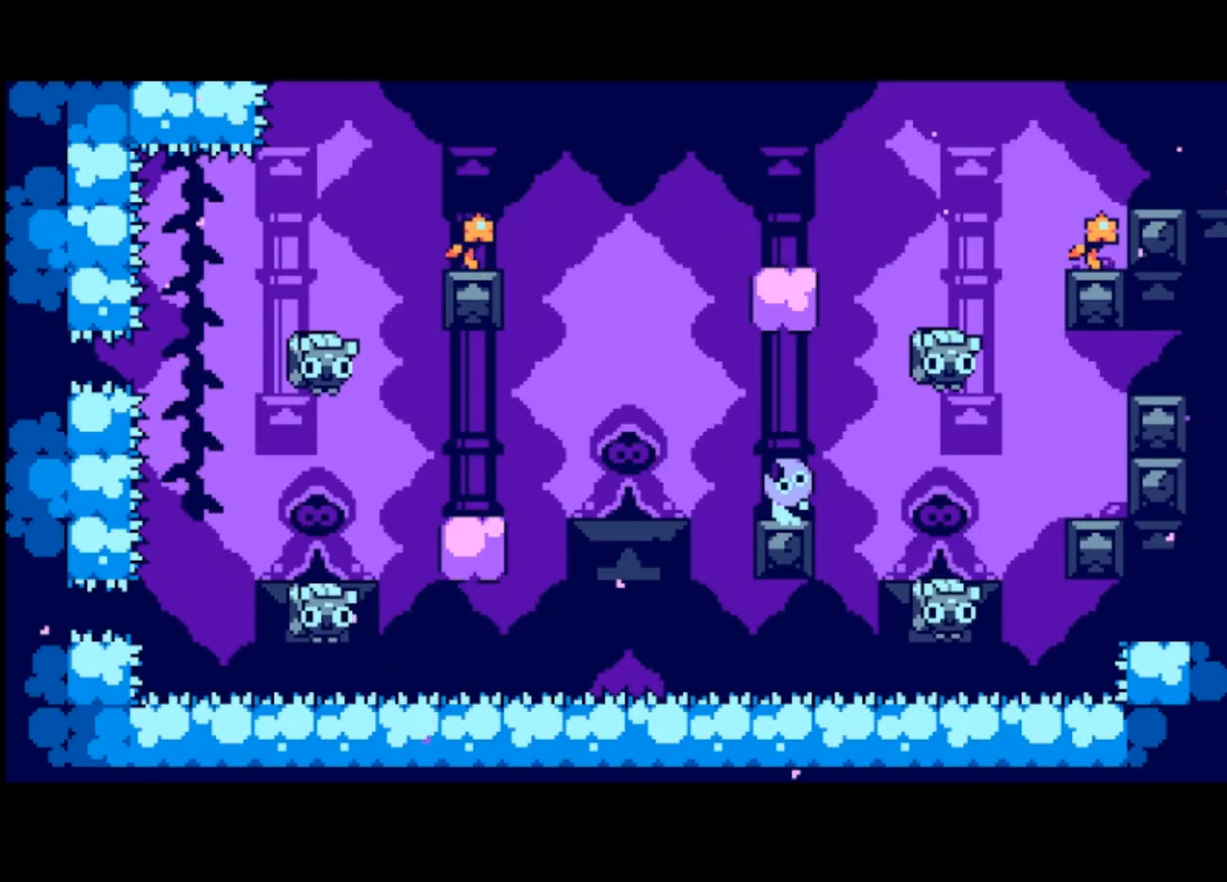
{"buttons": [], "left_stick": "center", "events": []}